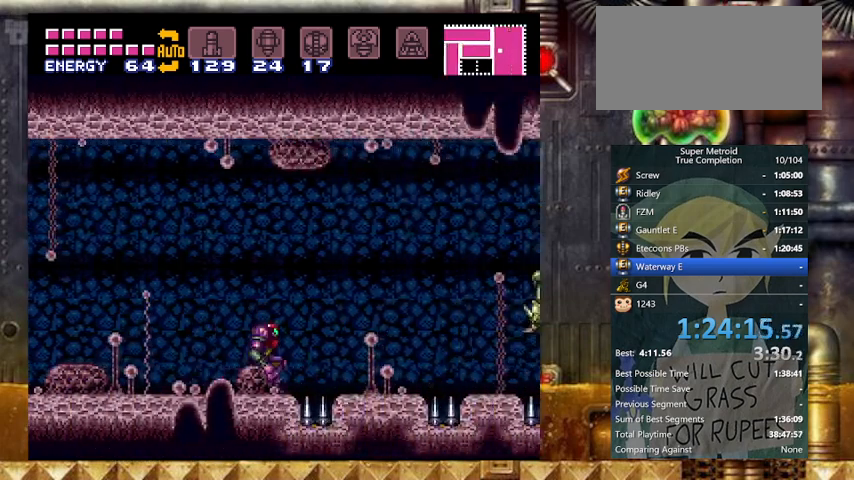
Gameplay with a controller (Nintendo layout); each line is a JSON object with the inputs held at the frame after it. "events" lists button and stick changes between this image and that frame as [ms after this image, input, new state], when the widget could be followed in between. Not read: L3 R3 SELECT.
{"buttons": ["X", "Y", "DPAD_RIGHT"], "events": [[100, "X", "down"], [167, "B", "up"], [267, "X", "up"], [467, "X", "down"]]}
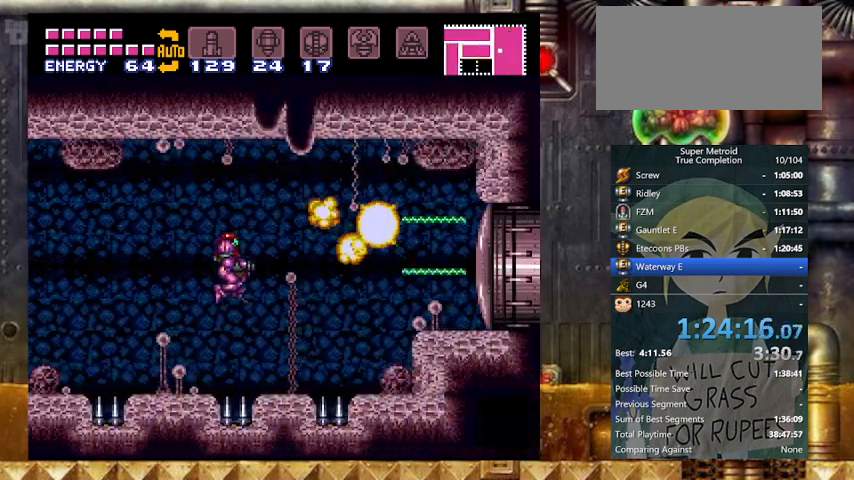
{"buttons": ["B", "Y", "L1", "DPAD_LEFT"], "events": [[133, "X", "up"], [167, "L1", "down"], [233, "B", "down"], [267, "DPAD_RIGHT", "up"], [333, "DPAD_LEFT", "down"]]}
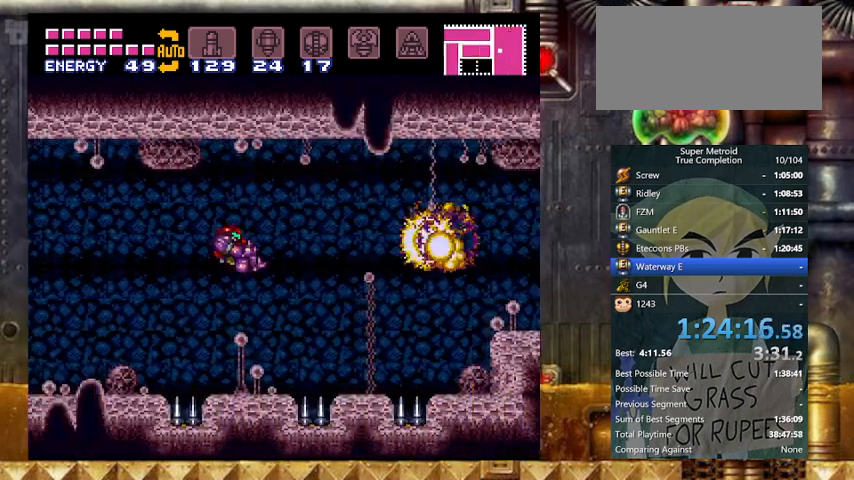
{"buttons": ["B", "Y", "L1", "DPAD_LEFT"], "events": []}
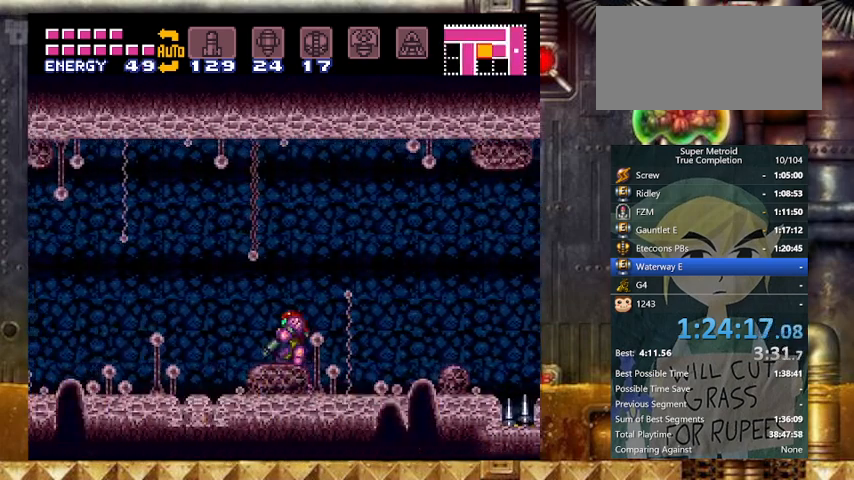
{"buttons": ["Y", "DPAD_DOWN"], "events": [[67, "B", "up"], [67, "L1", "up"], [167, "B", "down"], [267, "DPAD_RIGHT", "down"], [333, "B", "up"], [333, "DPAD_LEFT", "up"], [367, "A", "down"], [433, "DPAD_DOWN", "down"], [433, "DPAD_RIGHT", "up"], [467, "A", "up"]]}
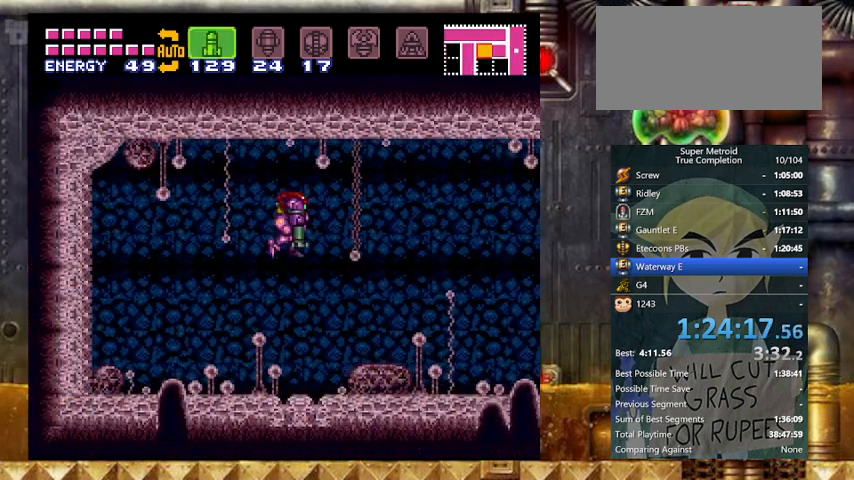
{"buttons": ["Y", "DPAD_DOWN"], "events": [[33, "A", "down"], [133, "A", "up"], [233, "X", "down"], [367, "X", "up"]]}
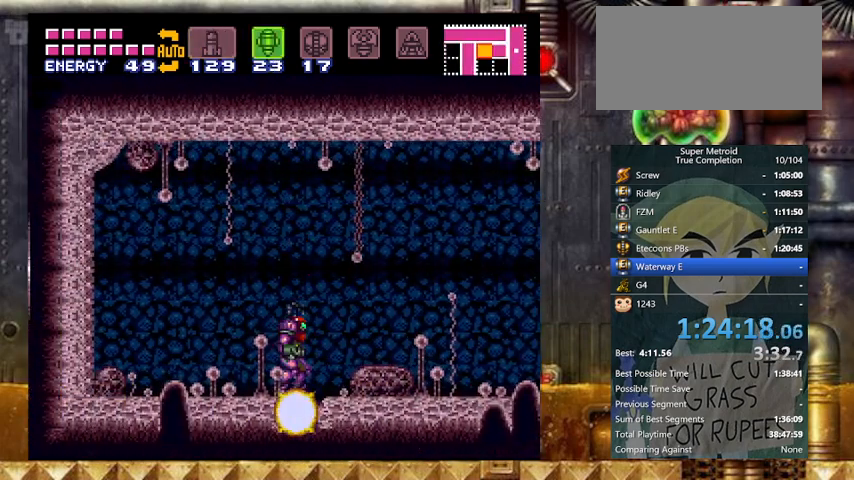
{"buttons": ["Y", "DPAD_RIGHT"], "events": [[167, "DPAD_LEFT", "down"], [233, "DPAD_DOWN", "up"], [333, "DPAD_LEFT", "up"], [333, "DPAD_RIGHT", "down"]]}
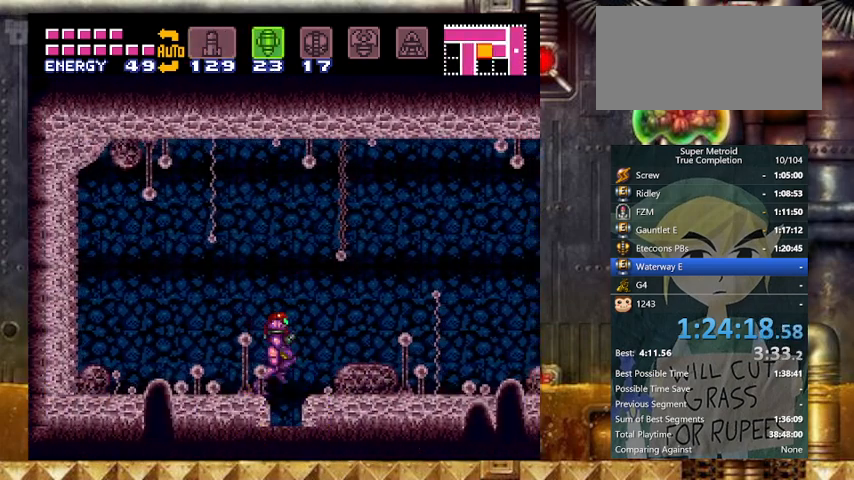
{"buttons": ["Y", "L1"], "events": [[67, "L1", "down"], [167, "DPAD_RIGHT", "up"]]}
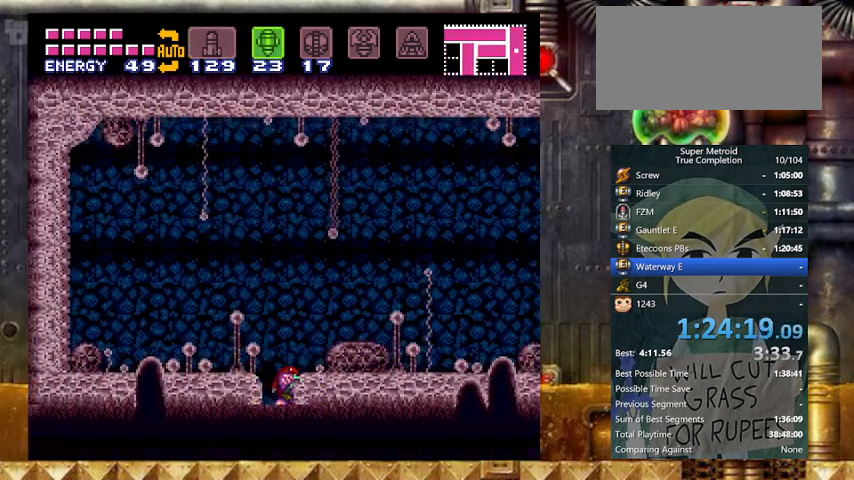
{"buttons": ["A", "Y", "DPAD_DOWN"], "events": [[167, "B", "down"], [200, "DPAD_LEFT", "down"], [367, "B", "up"], [367, "L1", "up"], [467, "DPAD_DOWN", "down"], [467, "DPAD_LEFT", "up"], [500, "A", "down"]]}
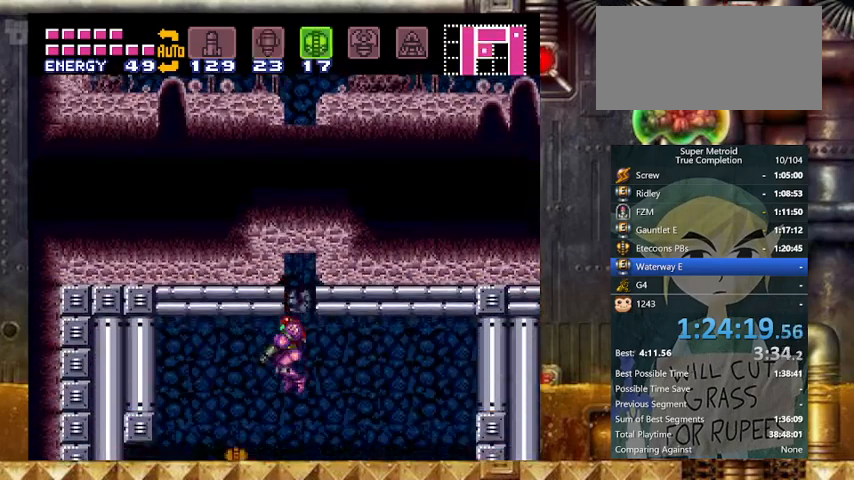
{"buttons": ["Y", "DPAD_UP"], "events": [[67, "DPAD_DOWN", "up"], [100, "A", "up"], [100, "DPAD_DOWN", "down"], [133, "A", "down"], [233, "A", "up"], [233, "DPAD_DOWN", "up"], [367, "X", "down"], [467, "DPAD_UP", "down"], [467, "X", "up"]]}
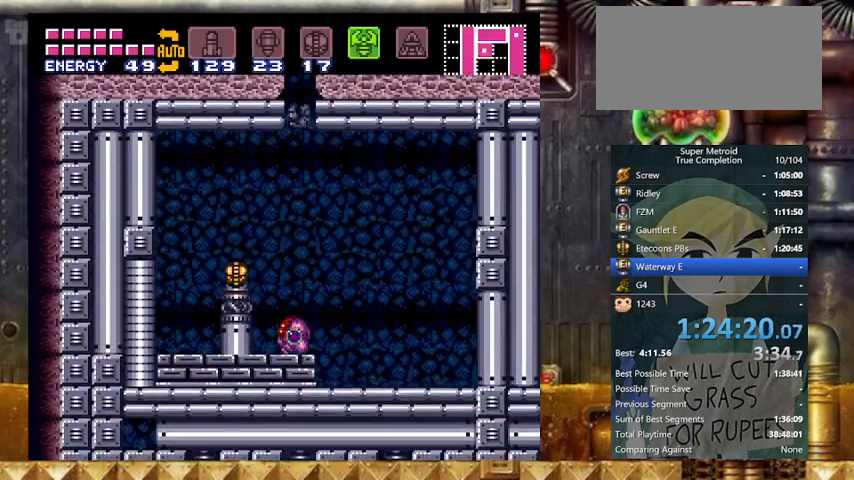
{"buttons": ["Y", "DPAD_LEFT"], "events": [[67, "DPAD_UP", "up"], [100, "DPAD_LEFT", "down"], [200, "B", "down"], [467, "B", "up"]]}
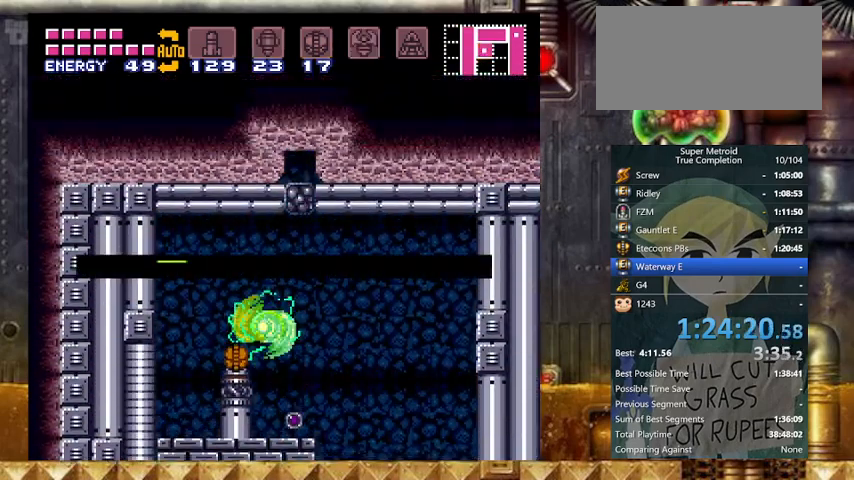
{"buttons": ["B", "Y", "DPAD_LEFT"], "events": [[233, "B", "down"]]}
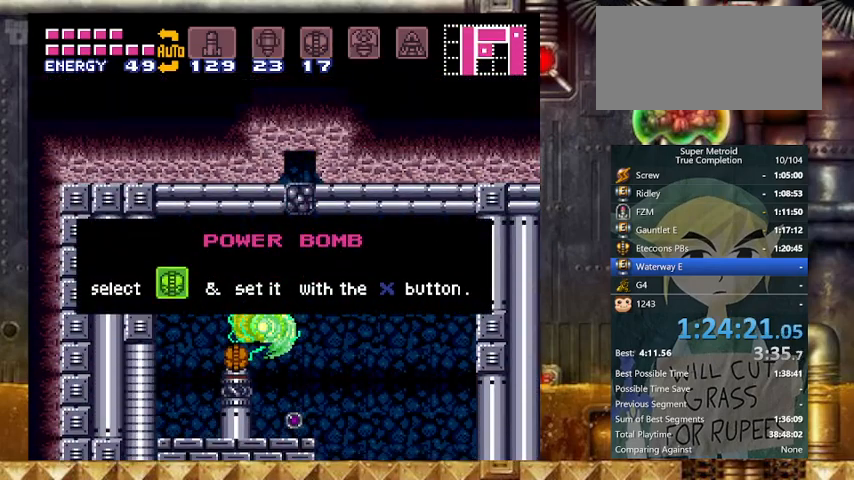
{"buttons": ["B", "Y", "DPAD_LEFT"], "events": []}
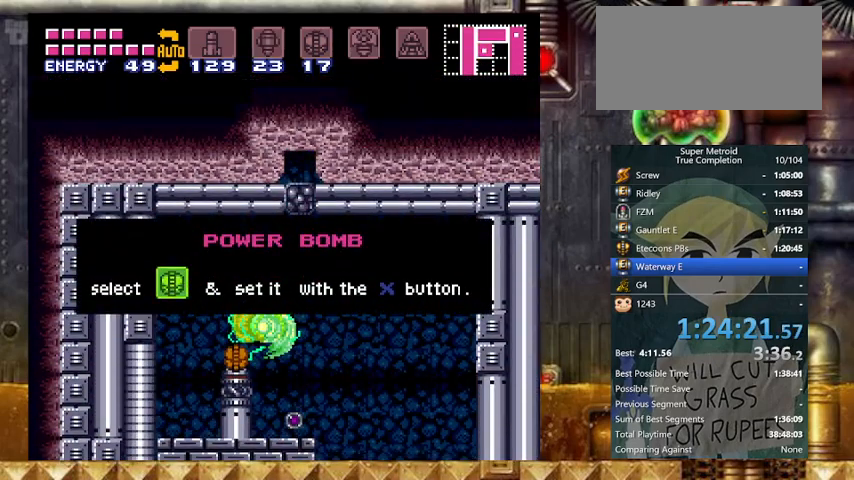
{"buttons": ["B", "Y", "DPAD_LEFT"], "events": []}
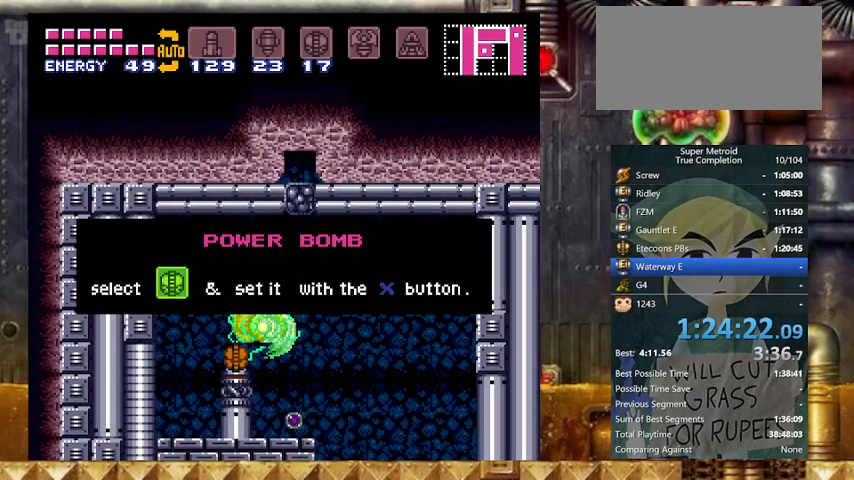
{"buttons": ["B", "Y", "DPAD_LEFT"], "events": []}
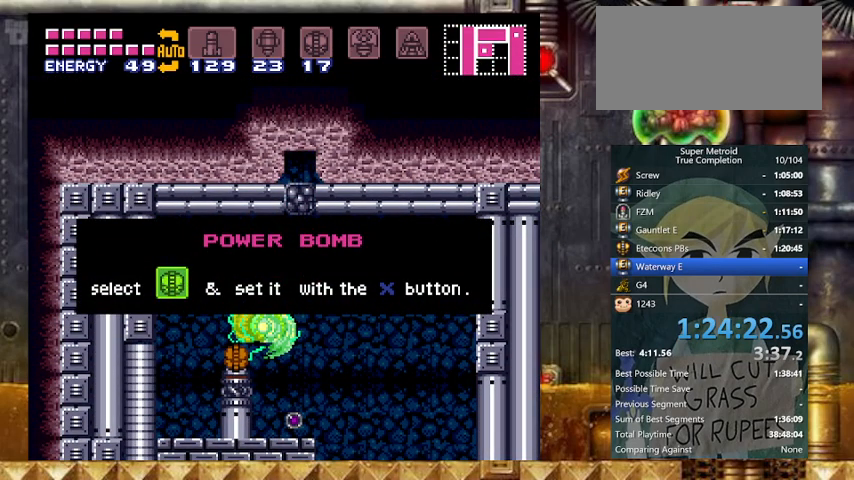
{"buttons": ["B", "Y", "DPAD_LEFT"], "events": []}
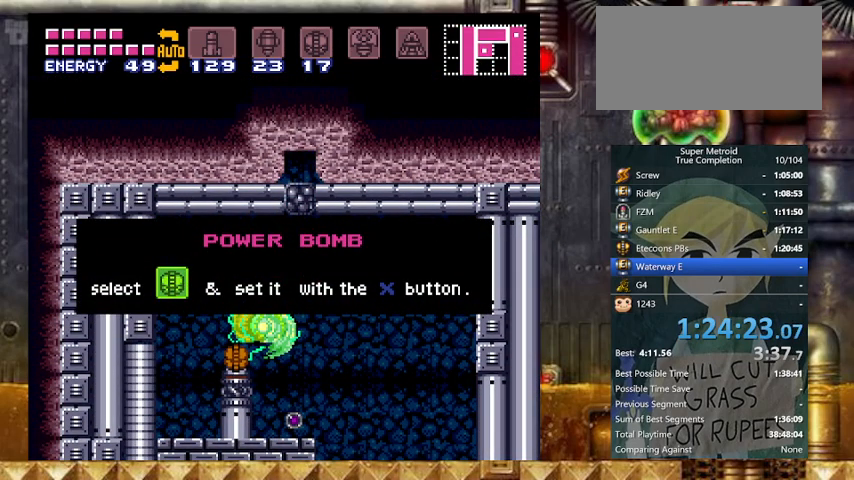
{"buttons": ["B", "Y", "DPAD_LEFT"], "events": []}
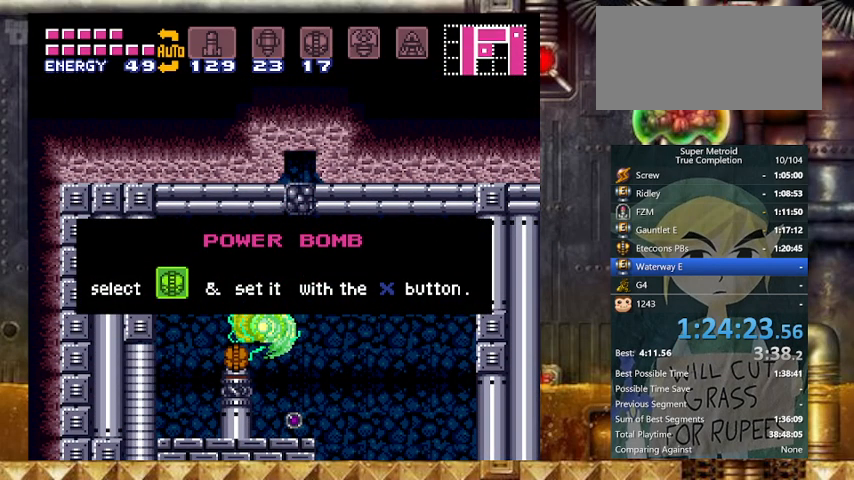
{"buttons": ["B", "Y", "DPAD_LEFT"], "events": []}
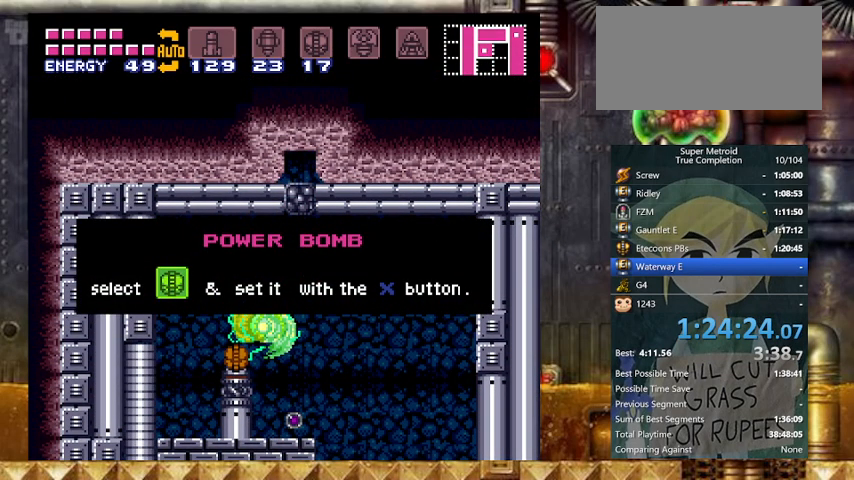
{"buttons": ["B", "Y", "DPAD_LEFT"], "events": []}
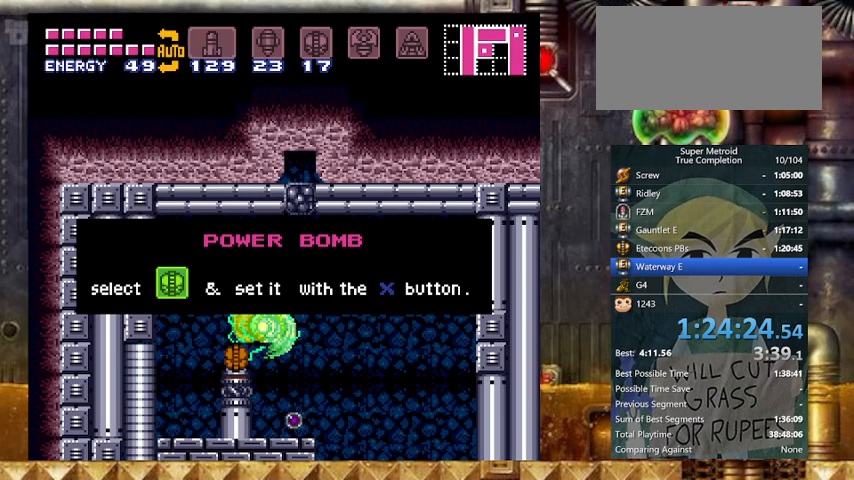
{"buttons": ["B", "Y", "DPAD_LEFT"], "events": []}
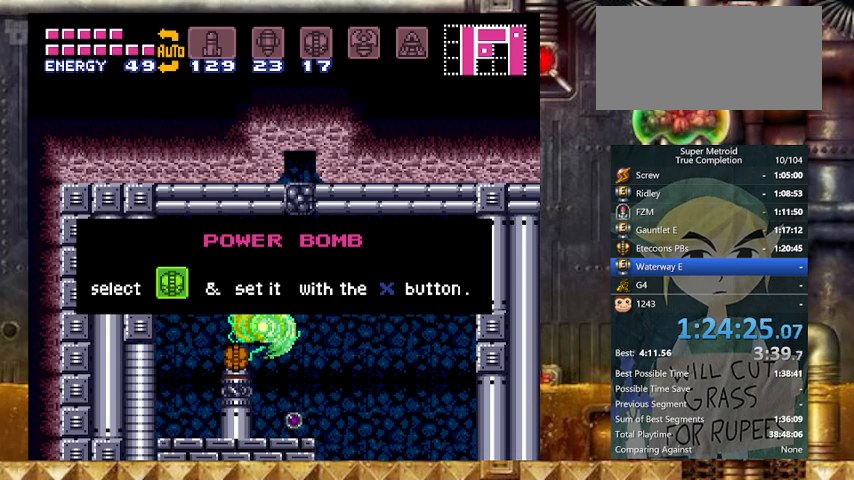
{"buttons": ["B", "Y", "DPAD_LEFT"], "events": []}
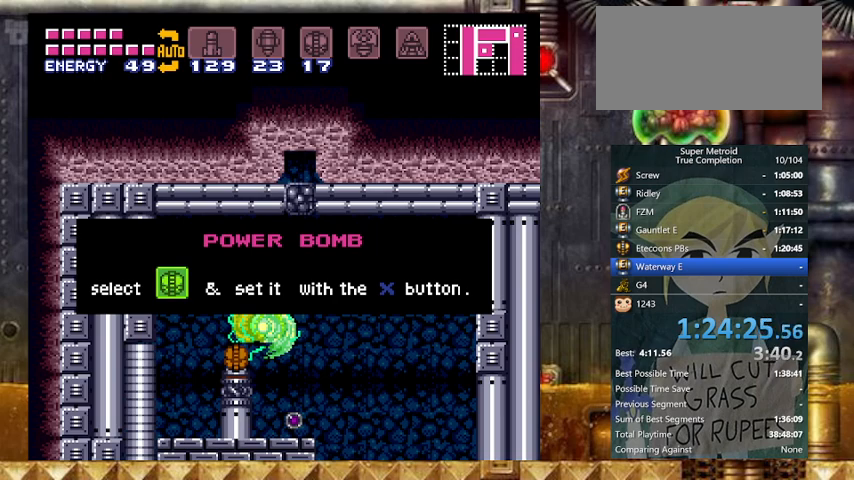
{"buttons": ["B", "Y", "DPAD_LEFT"], "events": []}
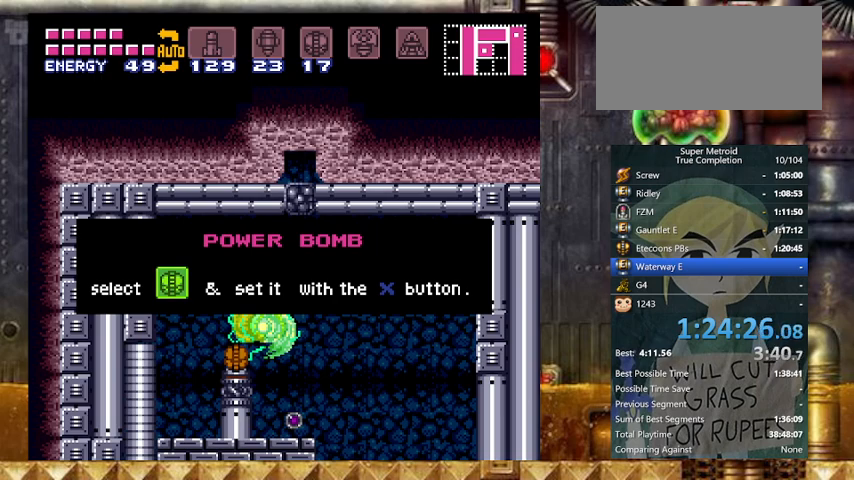
{"buttons": ["B", "Y", "DPAD_LEFT"], "events": []}
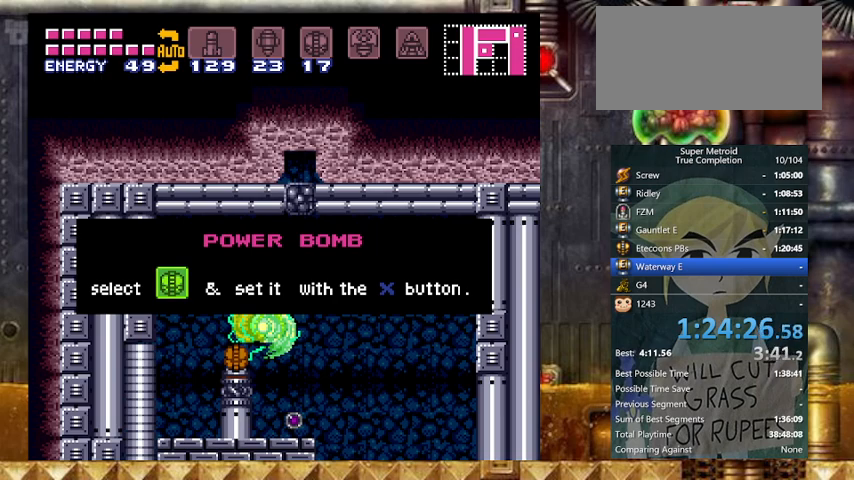
{"buttons": ["B", "Y", "DPAD_LEFT"], "events": []}
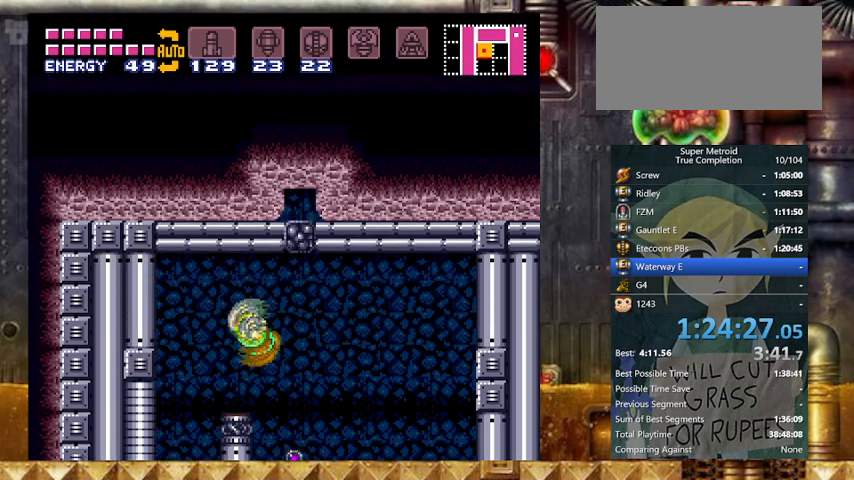
{"buttons": ["Y", "DPAD_LEFT"], "events": [[67, "B", "up"], [267, "DPAD_LEFT", "up"], [267, "DPAD_RIGHT", "down"], [433, "DPAD_LEFT", "down"], [433, "DPAD_RIGHT", "up"]]}
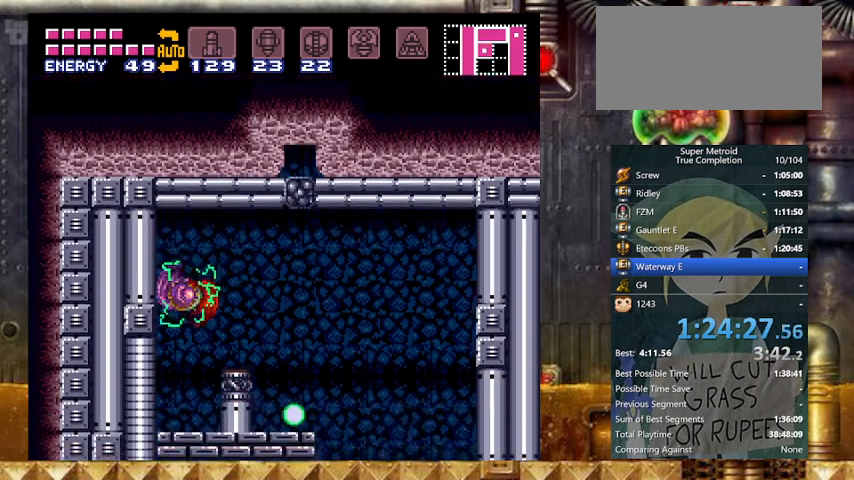
{"buttons": ["Y", "DPAD_DOWN"], "events": [[67, "DPAD_LEFT", "up"], [100, "L1", "down"], [167, "X", "down"], [300, "DPAD_DOWN", "down"], [300, "X", "up"], [367, "DPAD_DOWN", "up"], [367, "L1", "up"], [467, "DPAD_DOWN", "down"]]}
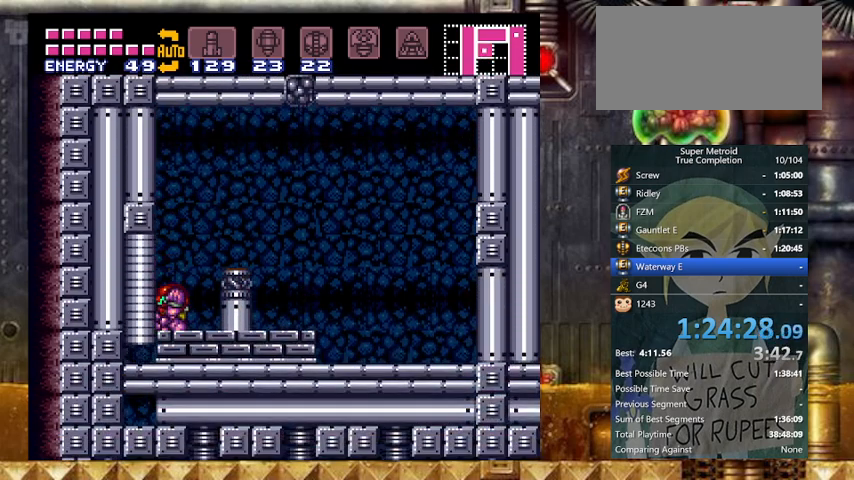
{"buttons": ["Y", "DPAD_LEFT"], "events": [[33, "DPAD_DOWN", "up"], [133, "DPAD_DOWN", "down"], [233, "DPAD_LEFT", "down"], [267, "DPAD_DOWN", "up"]]}
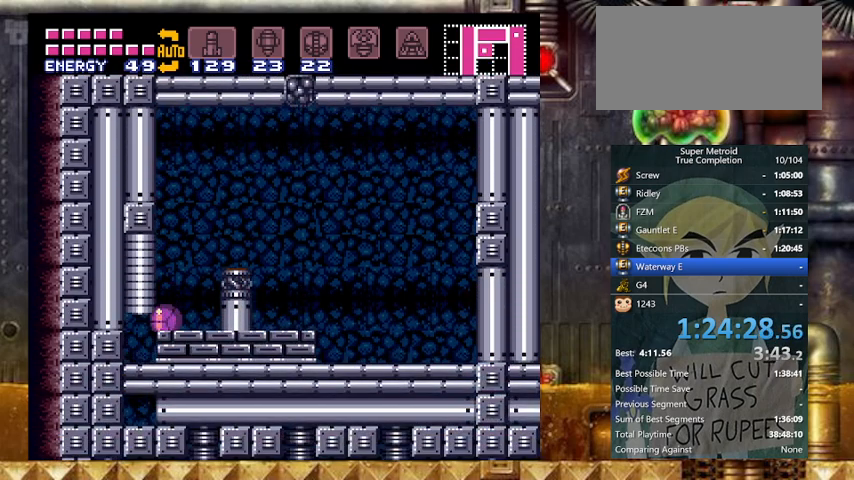
{"buttons": ["X", "Y"], "events": [[467, "DPAD_LEFT", "up"], [467, "X", "down"]]}
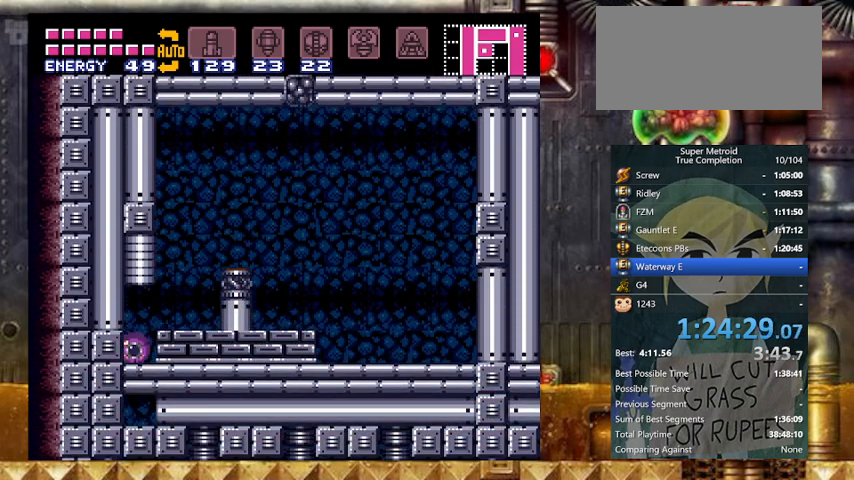
{"buttons": ["Y"], "events": [[100, "DPAD_UP", "down"], [100, "X", "up"], [267, "DPAD_UP", "up"]]}
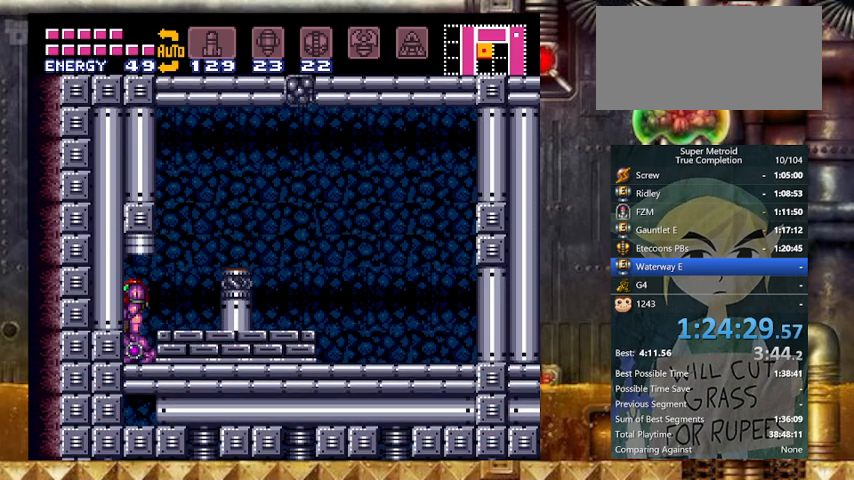
{"buttons": ["B", "Y", "DPAD_DOWN"], "events": [[67, "B", "down"], [167, "DPAD_DOWN", "down"], [233, "B", "up"], [267, "B", "down"], [300, "DPAD_DOWN", "up"], [467, "DPAD_DOWN", "down"]]}